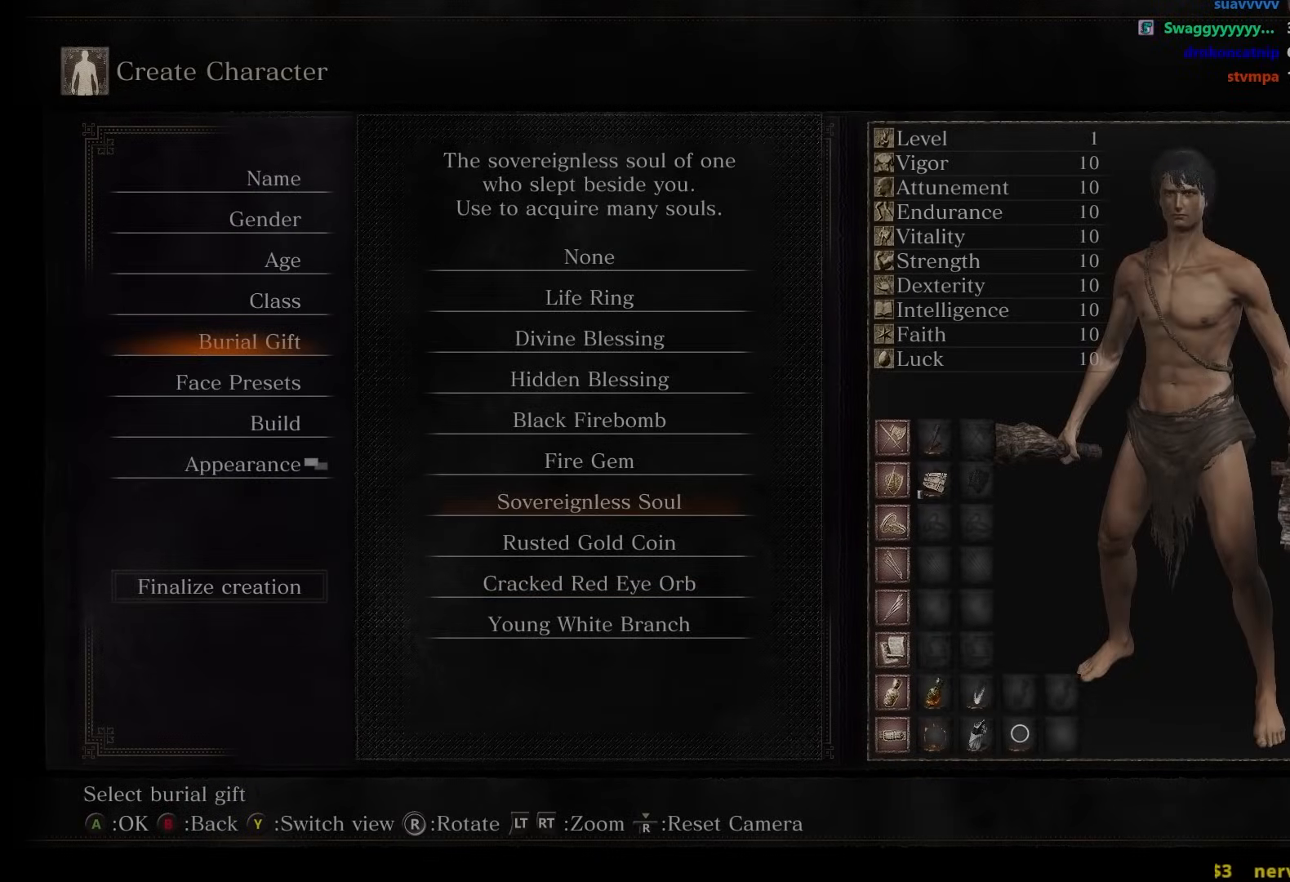
Gameplay with a controller (Xbox layout); each line is a JSON object with the inputs held at the frame after it. "events" lists button and stick changes between this image and that frame as [ms after this image, input, new state], when the widget could be followed in between. Not read: START.
{"buttons": [], "left_stick": "center", "right_stick": "center", "events": [[17, "DPAD_DOWN", "down"], [117, "DPAD_DOWN", "up"]]}
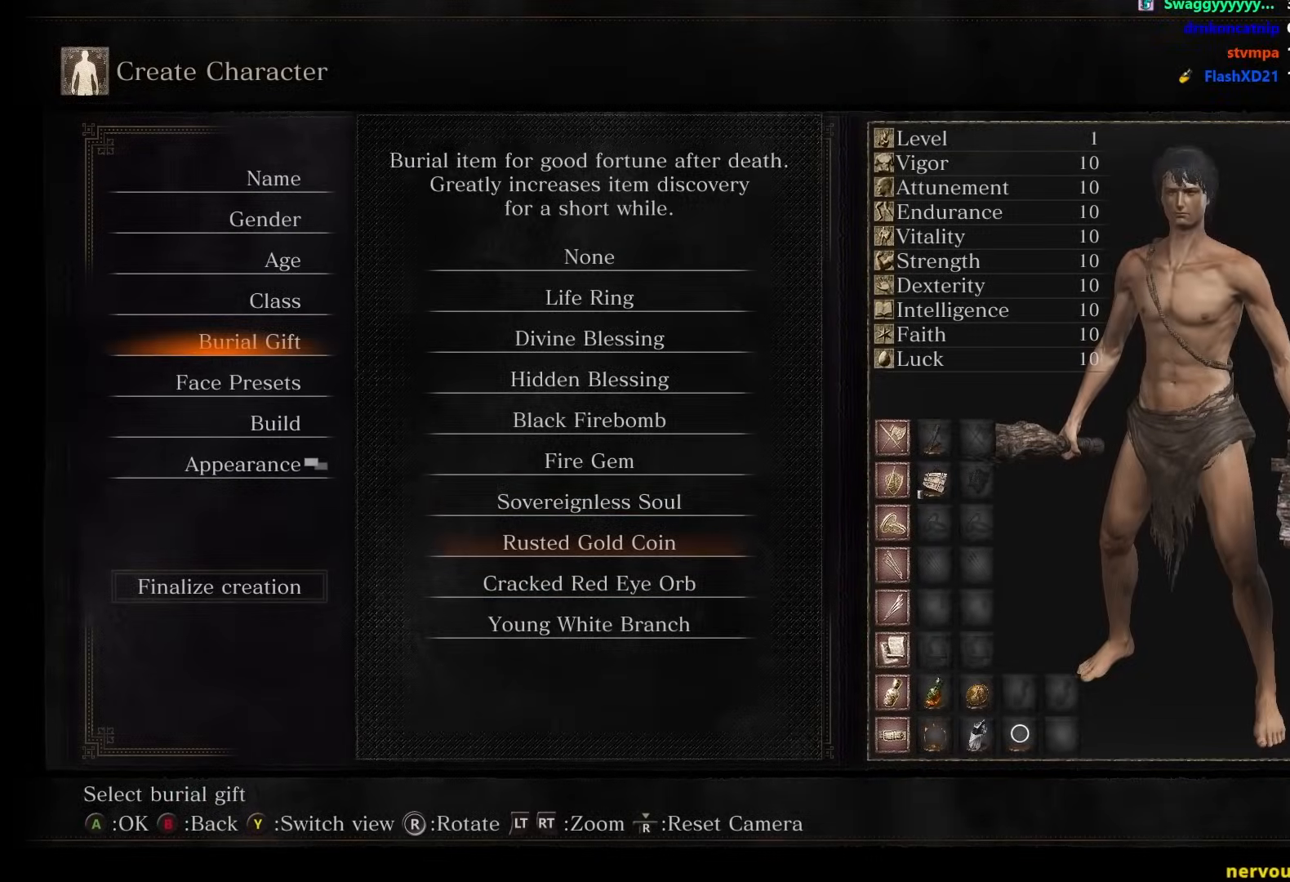
{"buttons": [], "left_stick": "center", "right_stick": "center", "events": []}
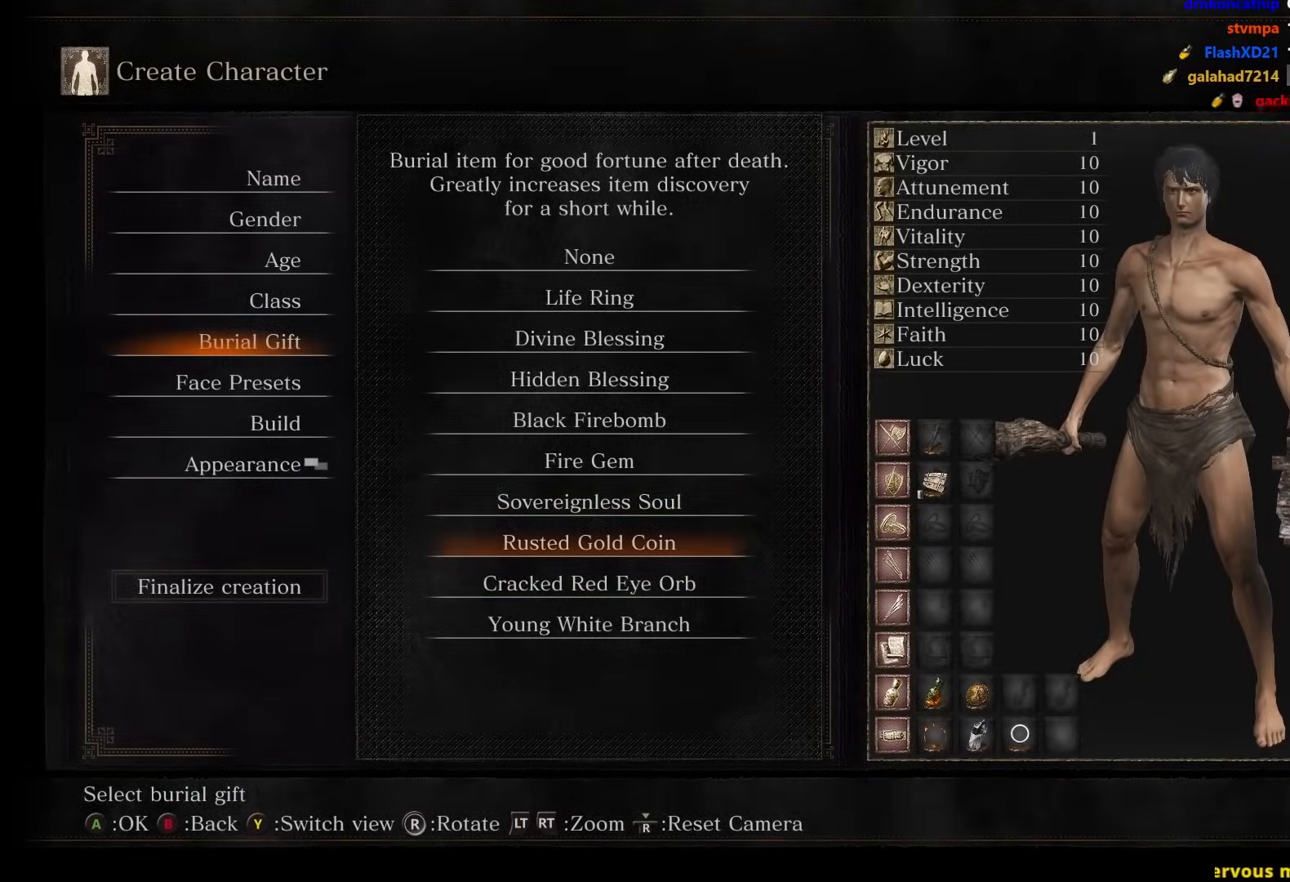
{"buttons": ["A"], "left_stick": "center", "right_stick": "center", "events": [[50, "DPAD_DOWN", "down"], [167, "DPAD_DOWN", "up"], [317, "DPAD_UP", "down"], [400, "DPAD_UP", "up"], [467, "A", "down"]]}
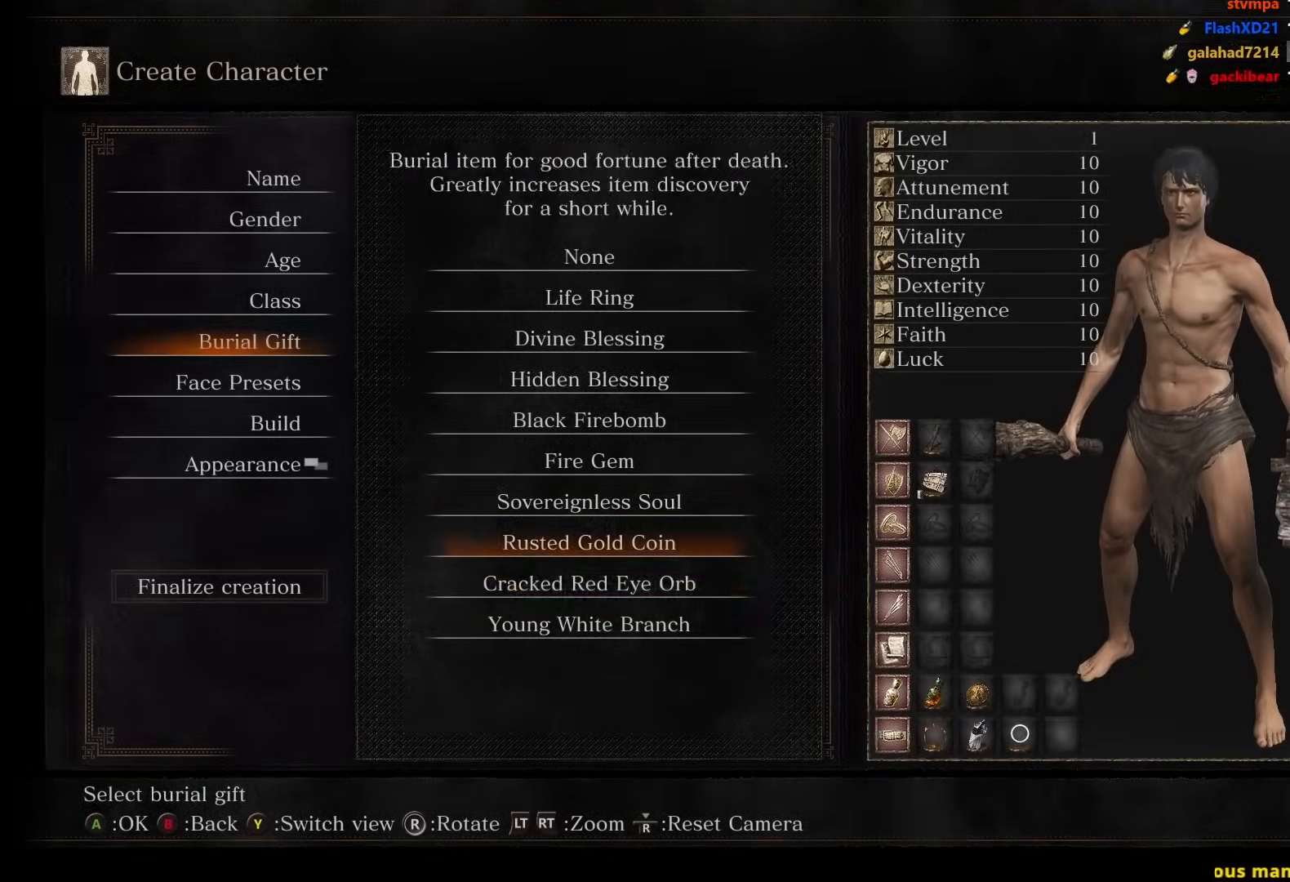
{"buttons": [], "left_stick": "center", "right_stick": "center", "events": [[83, "A", "up"], [200, "DPAD_DOWN", "down"], [283, "DPAD_DOWN", "up"], [367, "DPAD_DOWN", "down"], [450, "DPAD_DOWN", "up"]]}
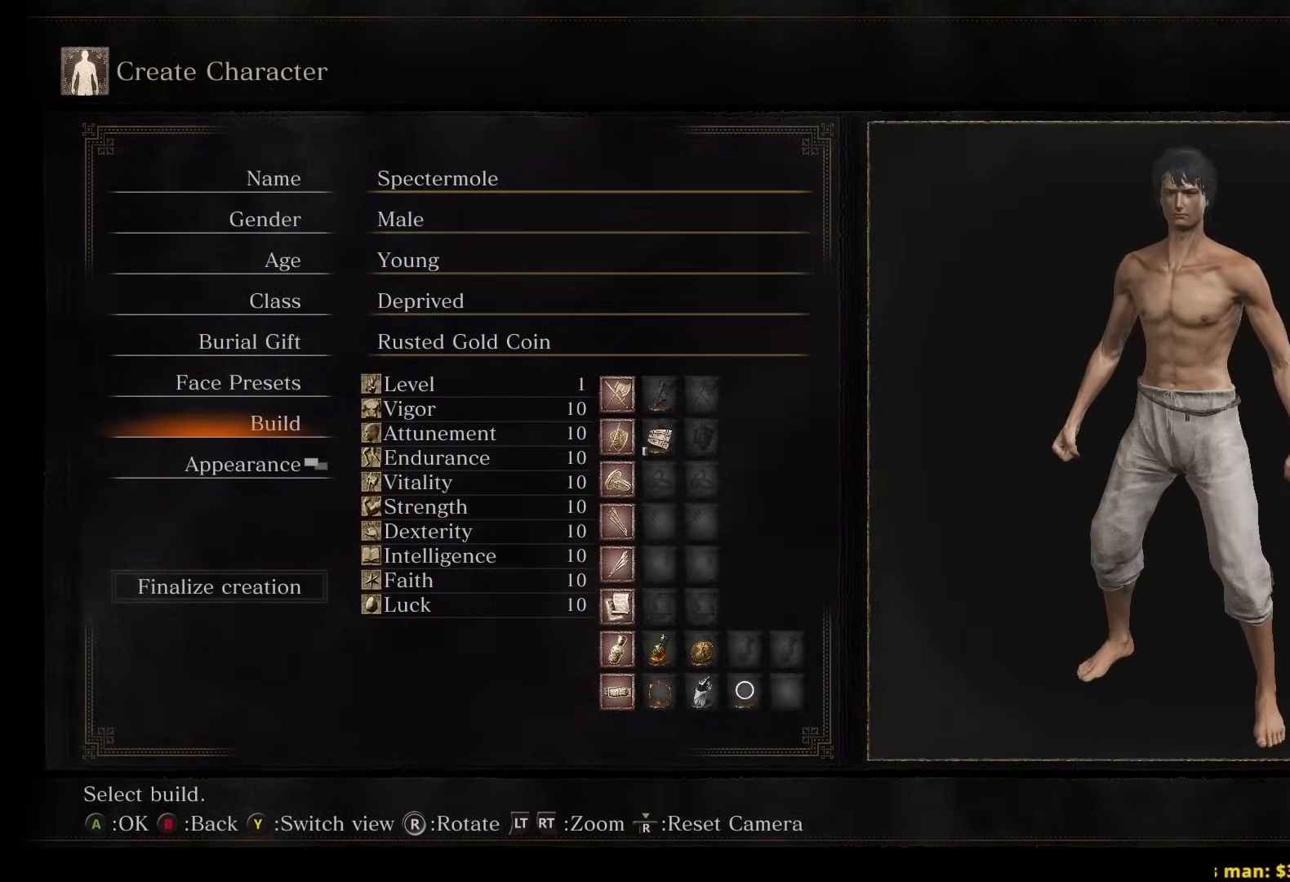
{"buttons": ["A"], "left_stick": "center", "right_stick": "center", "events": [[17, "DPAD_DOWN", "down"], [50, "A", "down"], [100, "DPAD_DOWN", "up"], [183, "A", "up"], [217, "DPAD_UP", "down"], [283, "DPAD_UP", "up"], [367, "DPAD_UP", "down"], [450, "A", "down"], [450, "DPAD_UP", "up"]]}
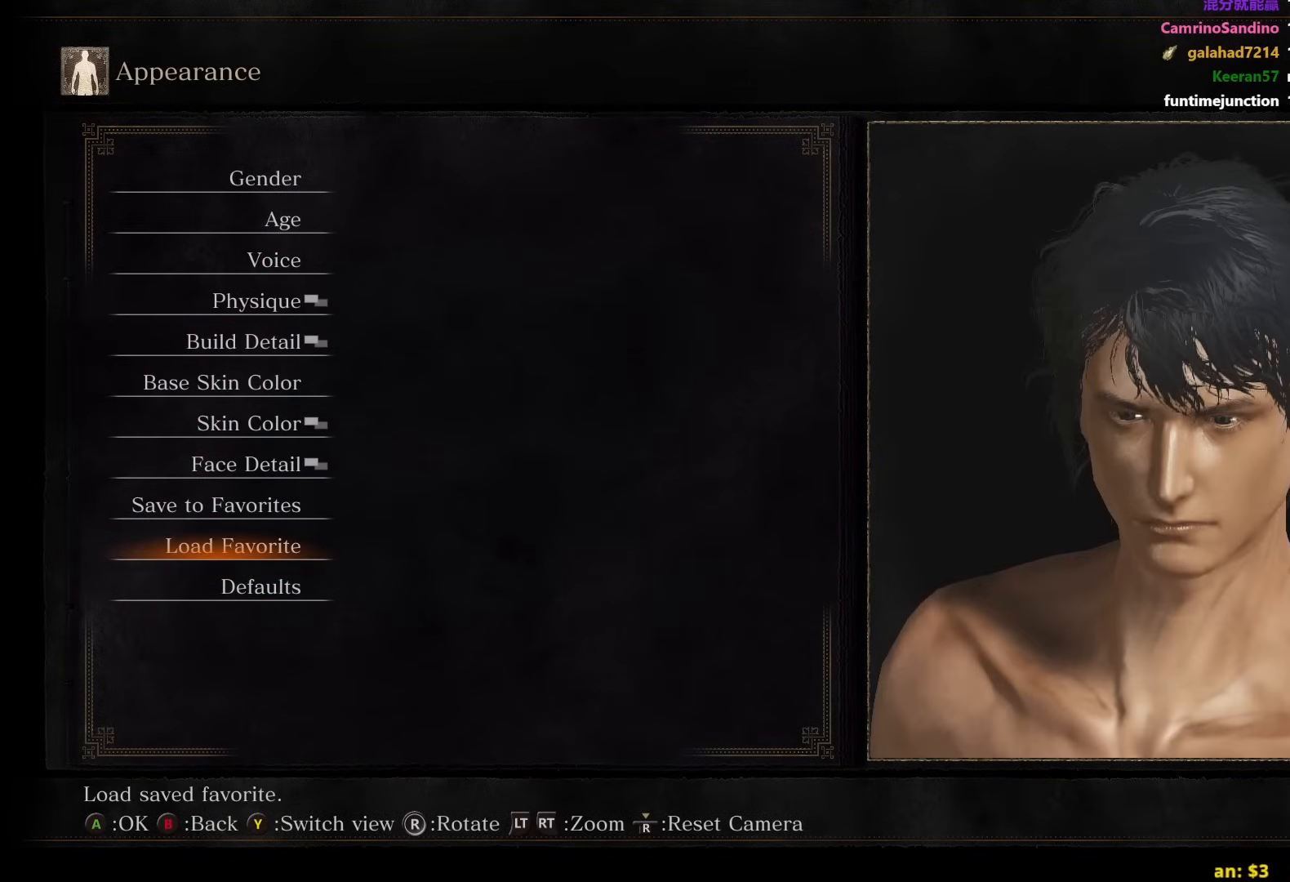
{"buttons": [], "left_stick": "center", "right_stick": "center", "events": [[100, "A", "up"], [333, "A", "down"], [500, "A", "up"]]}
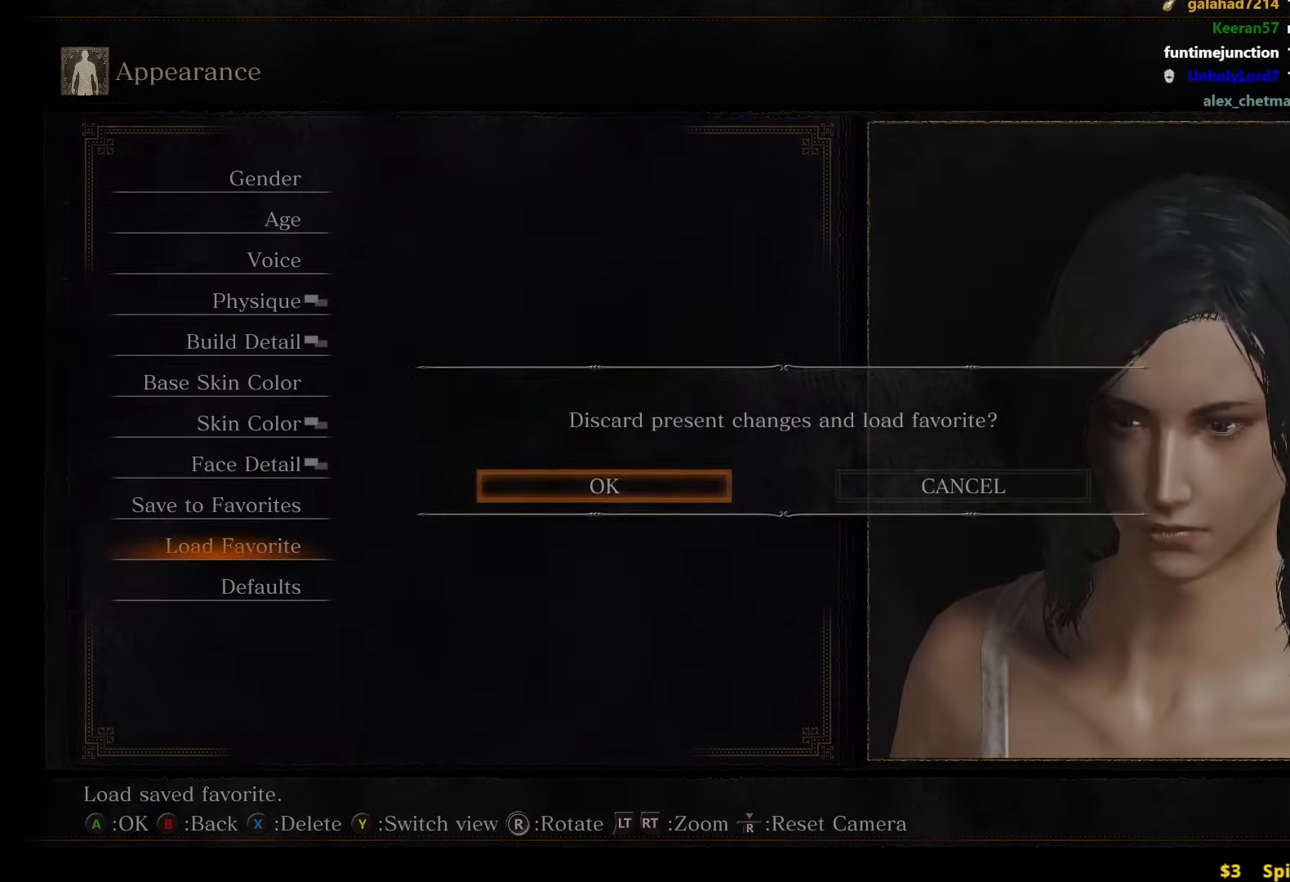
{"buttons": [], "left_stick": "center", "right_stick": "center", "events": [[217, "A", "down"], [367, "A", "up"]]}
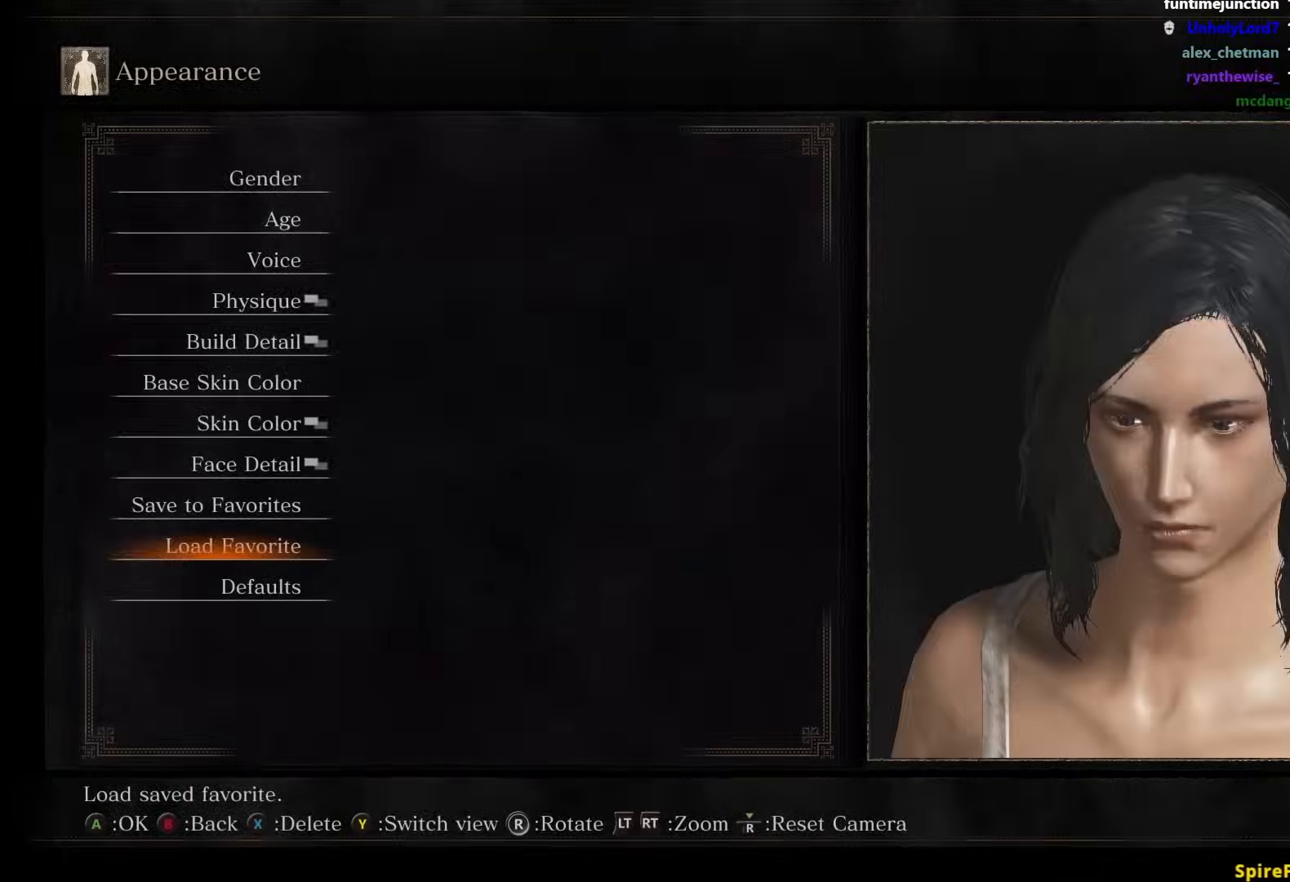
{"buttons": ["A"], "left_stick": "center", "right_stick": "center", "events": [[67, "B", "down"], [217, "B", "up"], [283, "DPAD_DOWN", "down"], [417, "DPAD_DOWN", "up"], [433, "A", "down"]]}
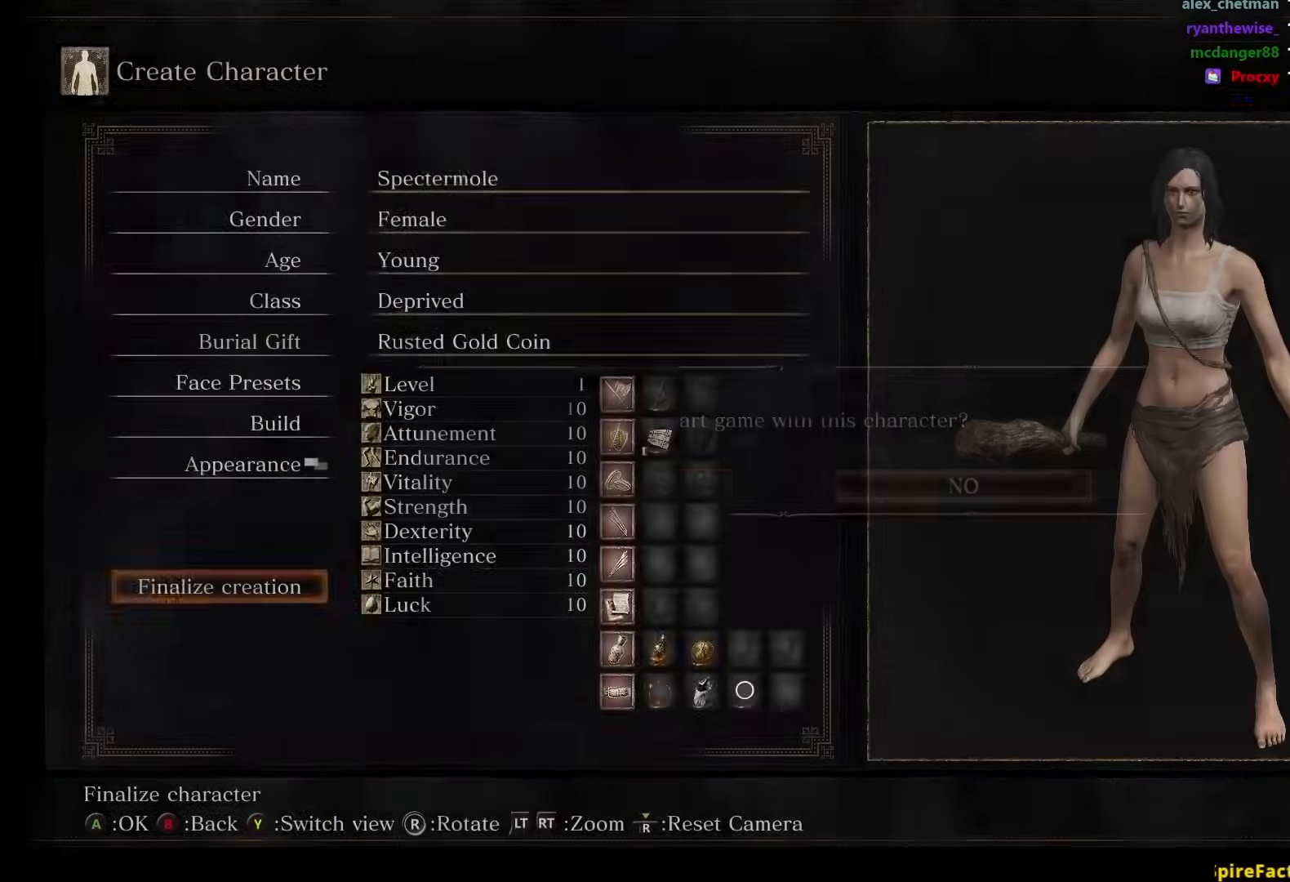
{"buttons": [], "left_stick": "center", "right_stick": "center", "events": [[50, "A", "up"], [67, "DPAD_LEFT", "down"], [150, "DPAD_LEFT", "up"], [217, "A", "down"], [333, "A", "up"], [400, "A", "down"], [500, "A", "up"]]}
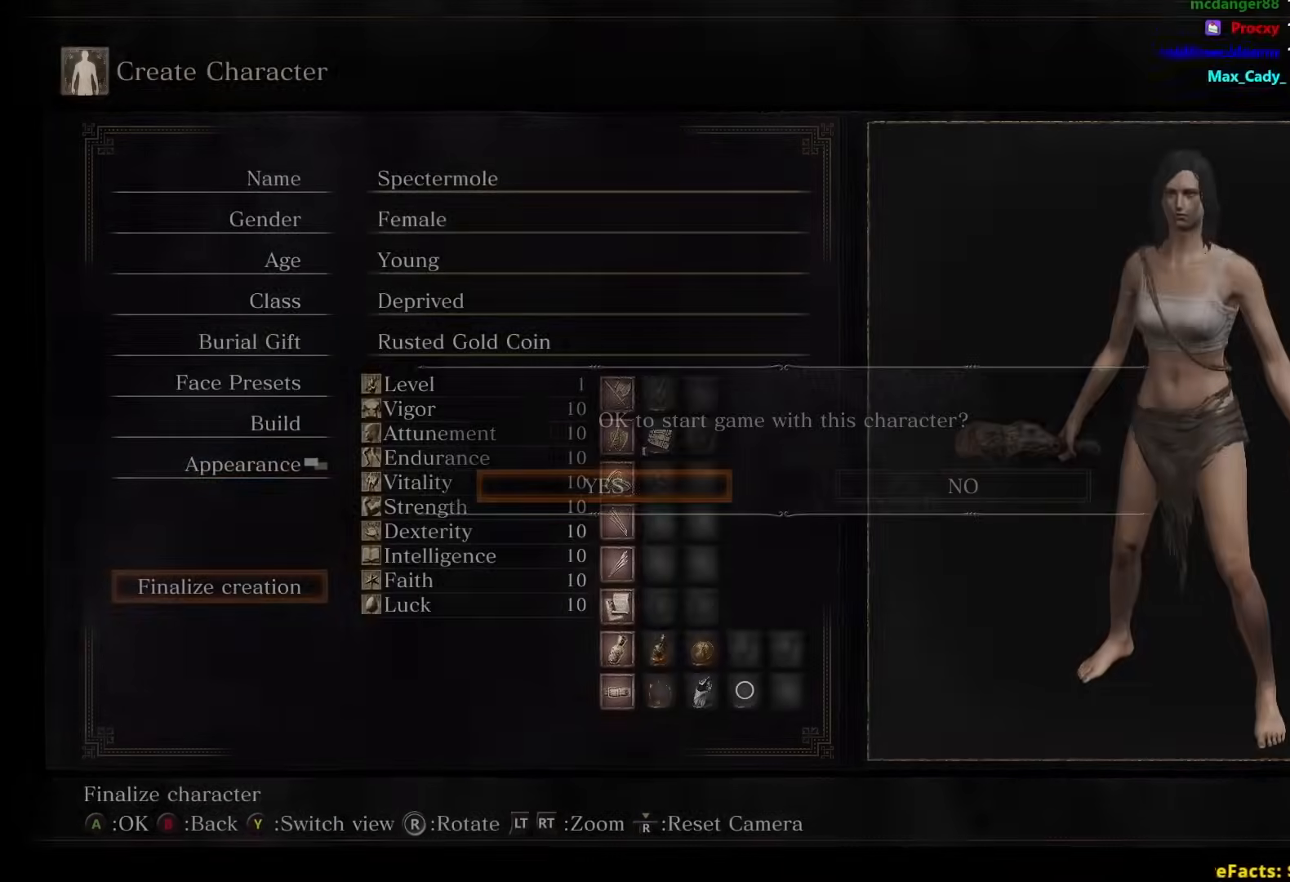
{"buttons": ["B"], "left_stick": "up", "right_stick": "center", "events": [[167, "left_stick", "down"], [333, "left_stick", "up"], [433, "B", "down"]]}
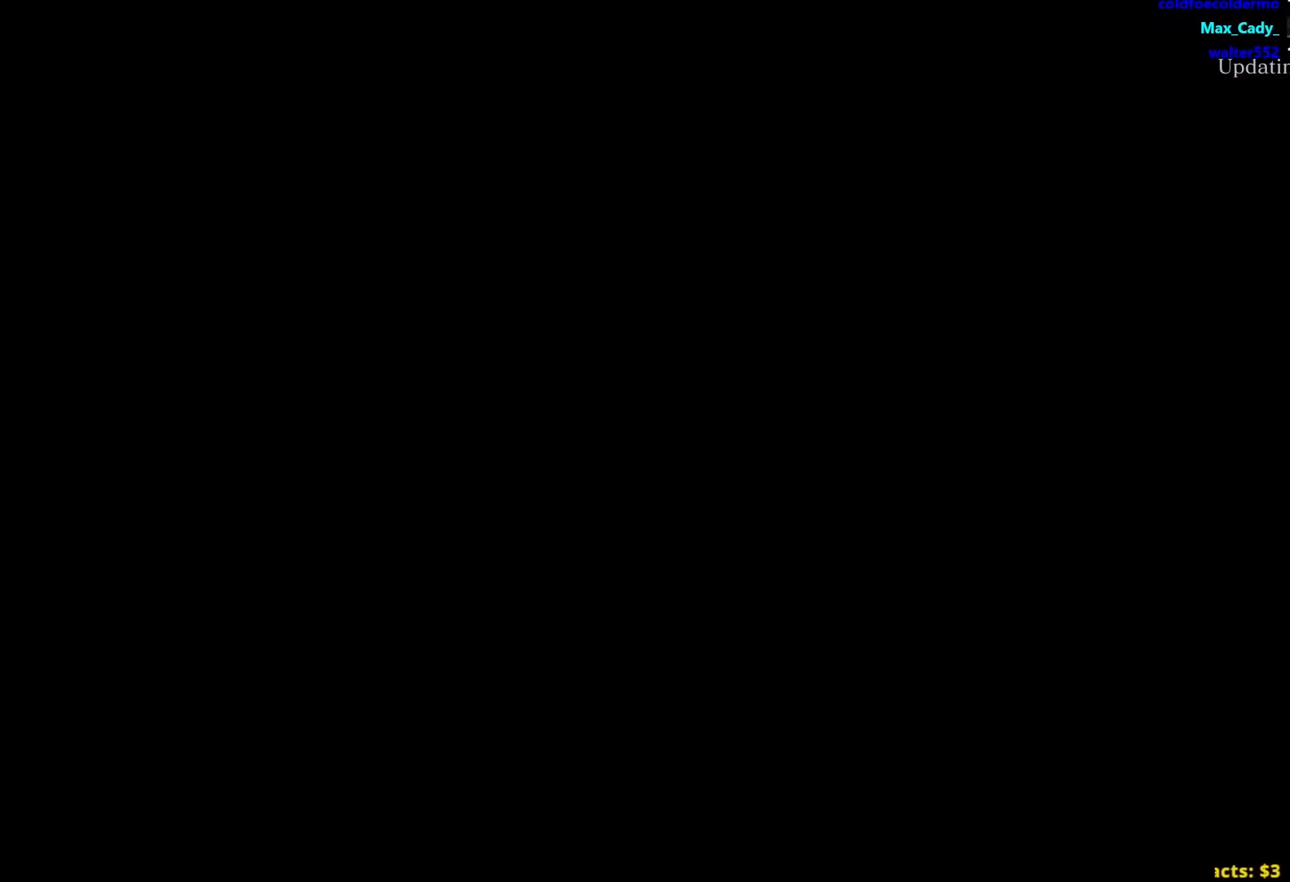
{"buttons": ["B"], "left_stick": "up", "right_stick": "center", "events": []}
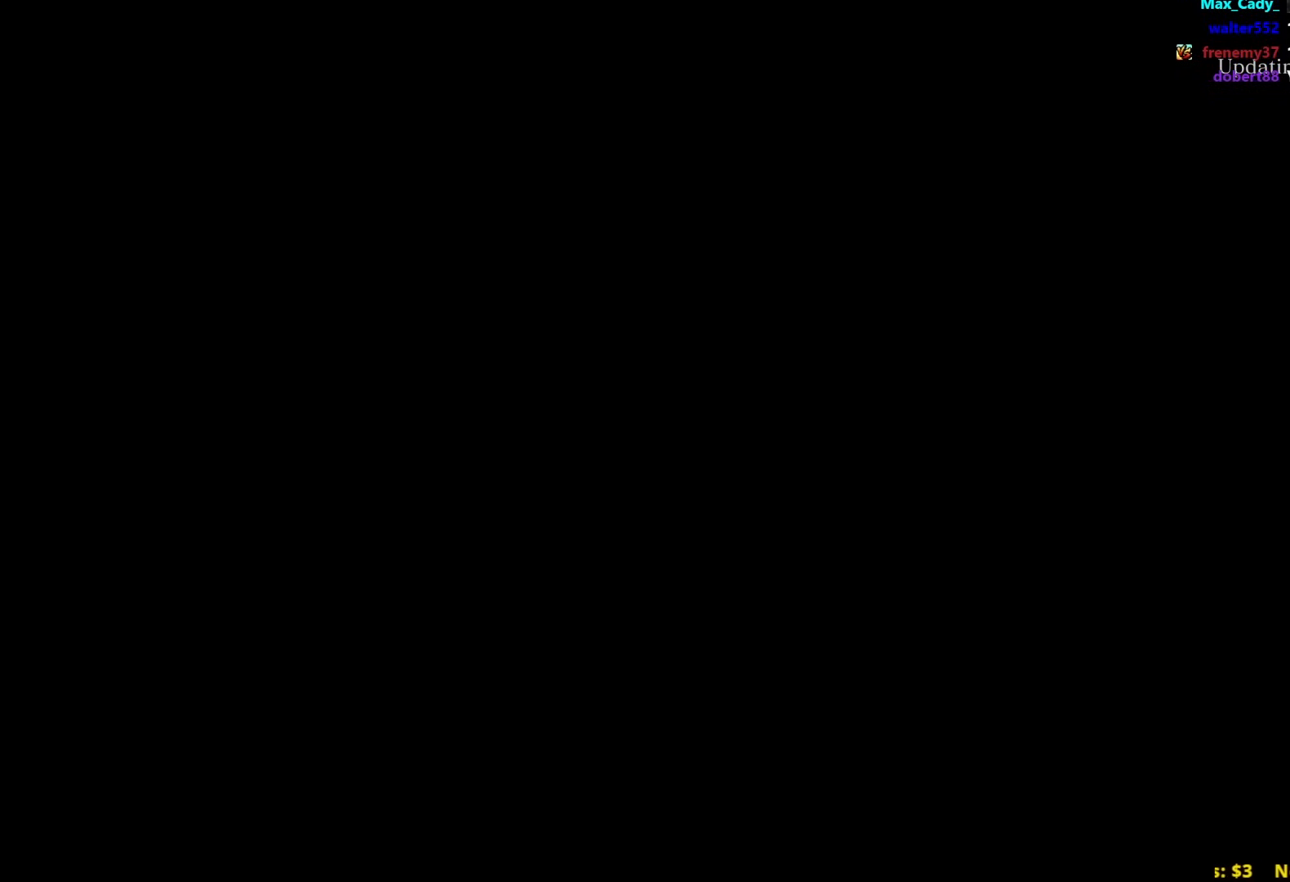
{"buttons": ["B"], "left_stick": "center", "right_stick": "center", "events": [[483, "left_stick", "center"]]}
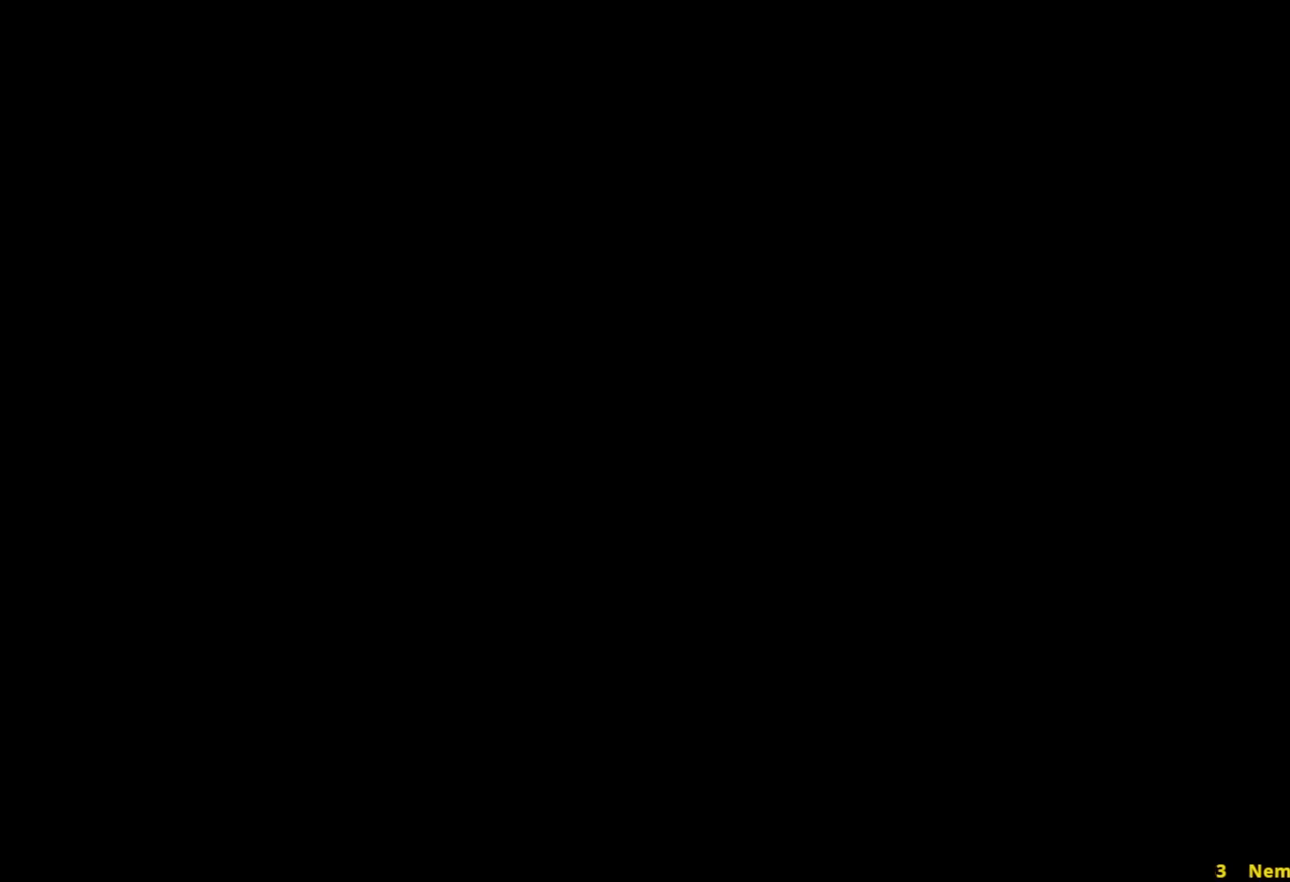
{"buttons": ["B"], "left_stick": "up", "right_stick": "center", "events": [[83, "SELECT", "down"], [150, "SELECT", "up"], [433, "left_stick", "up"]]}
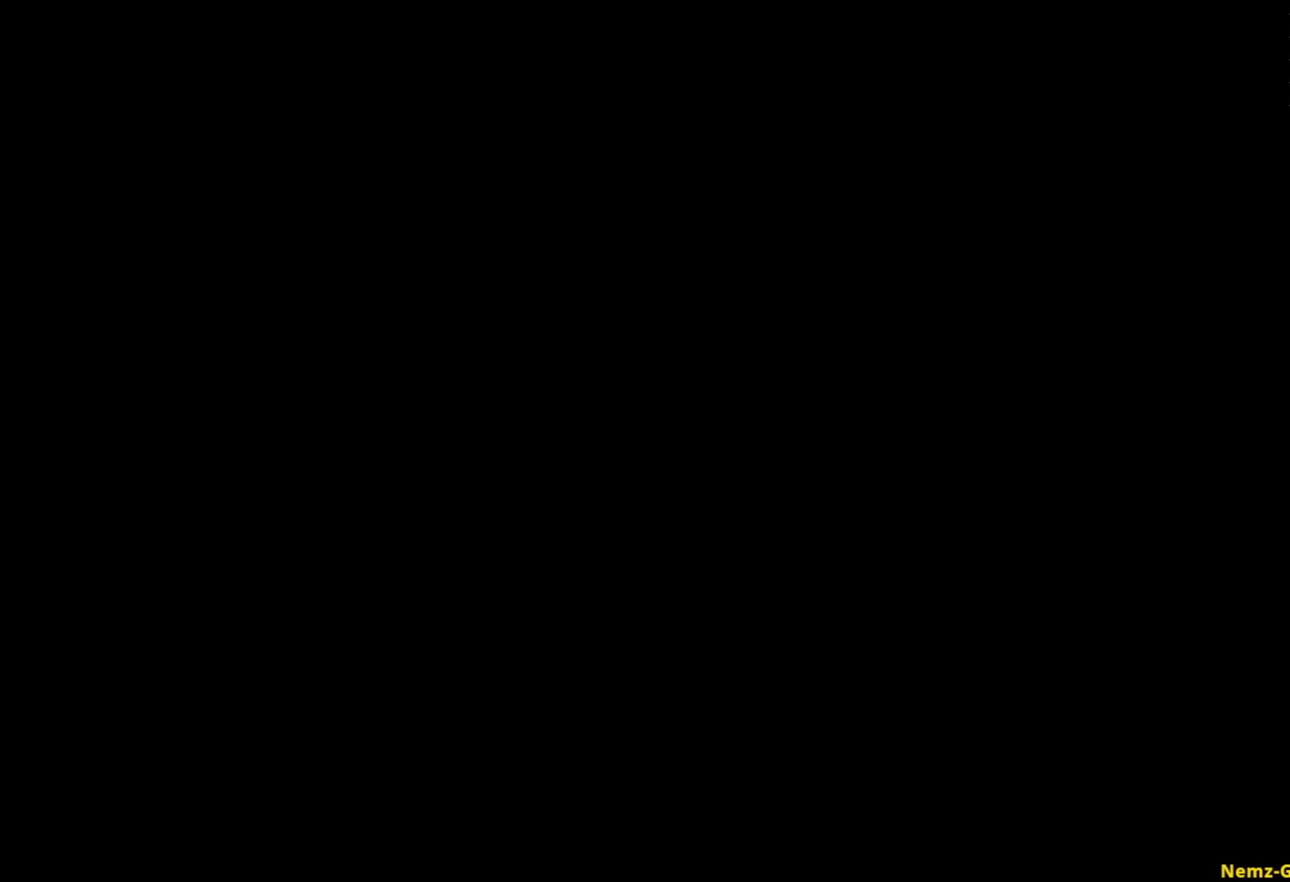
{"buttons": ["B"], "left_stick": "up", "right_stick": "center", "events": []}
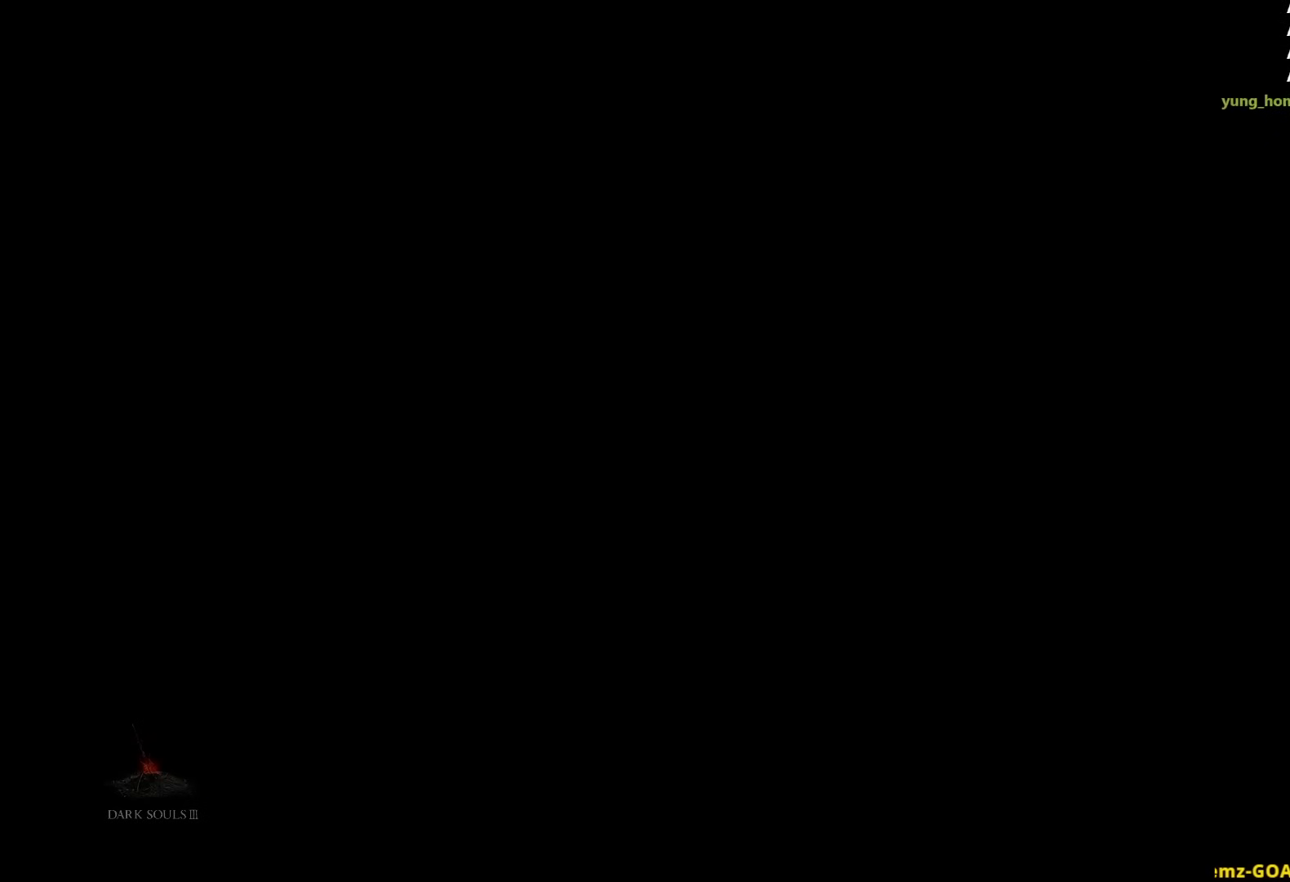
{"buttons": ["B"], "left_stick": "center", "right_stick": "center", "events": [[350, "left_stick", "center"]]}
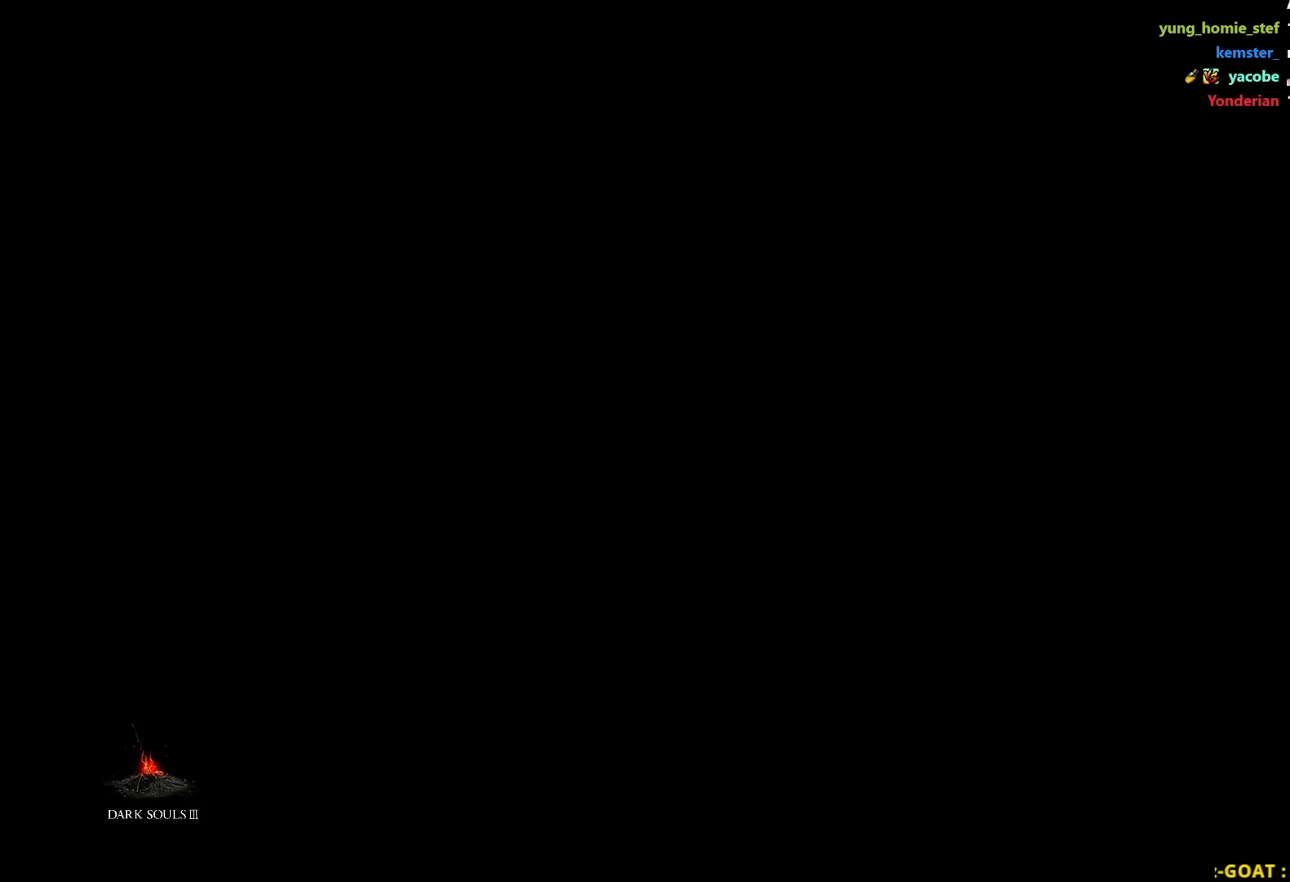
{"buttons": ["B"], "left_stick": "up", "right_stick": "center", "events": [[367, "left_stick", "up"]]}
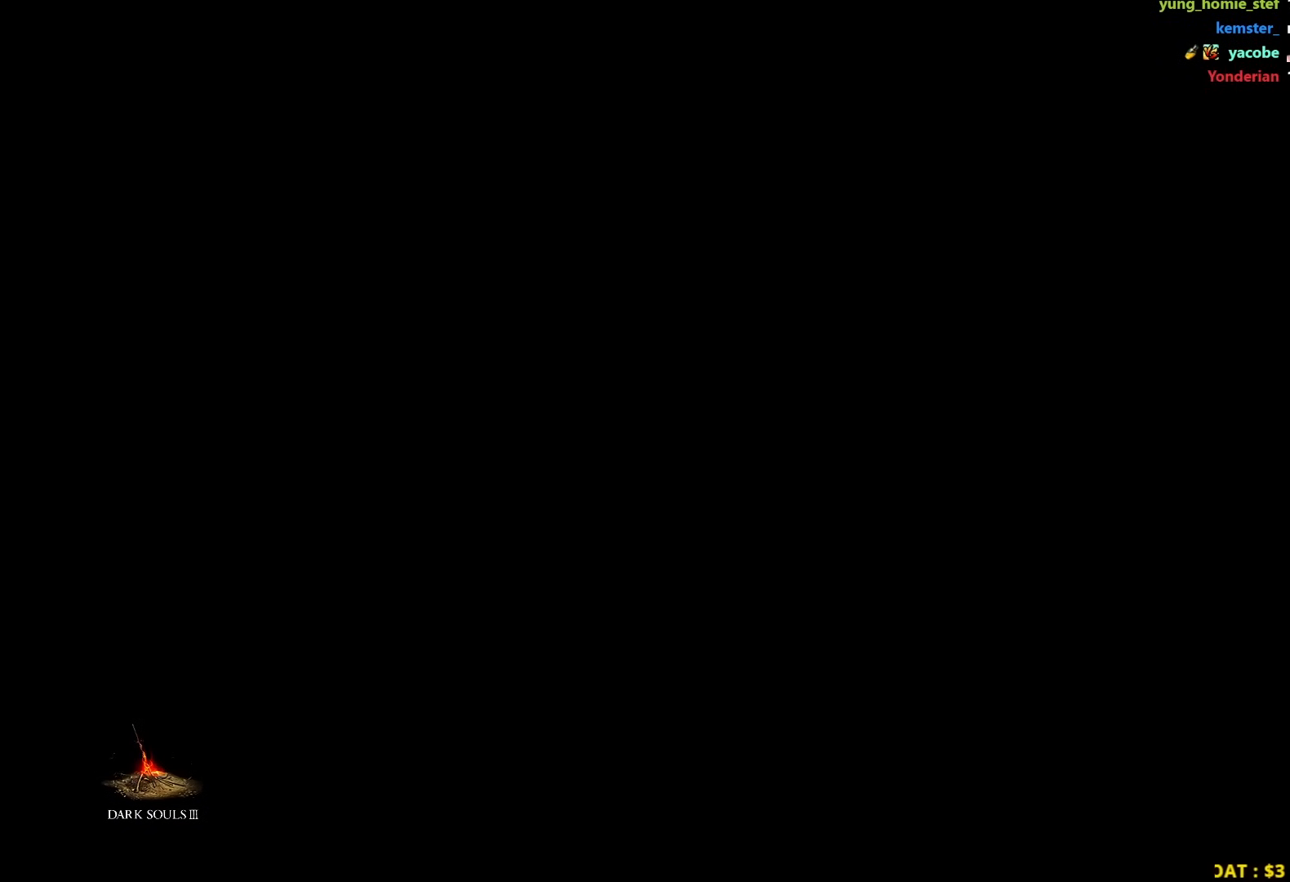
{"buttons": ["B"], "left_stick": "up", "right_stick": "center", "events": []}
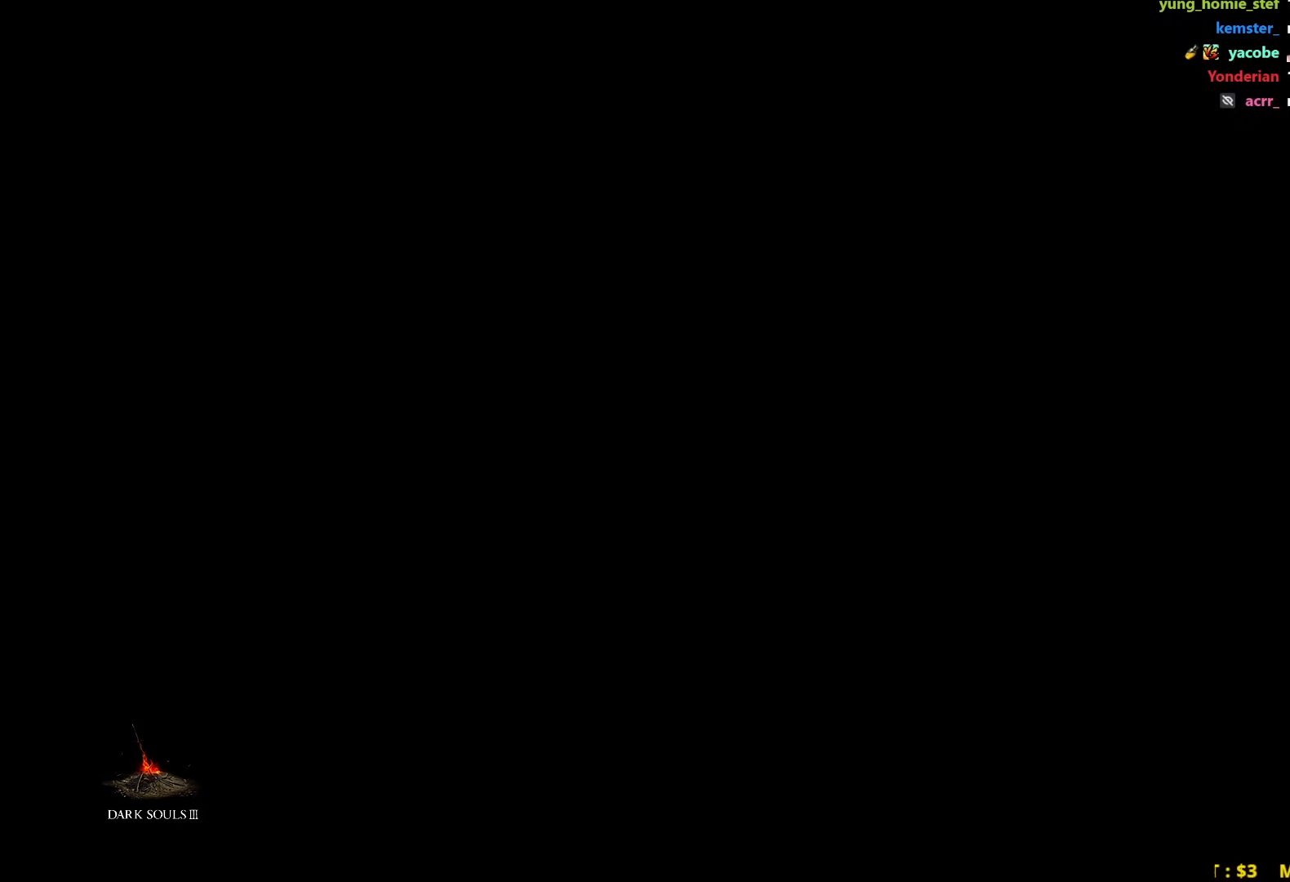
{"buttons": ["B"], "left_stick": "up", "right_stick": "center", "events": []}
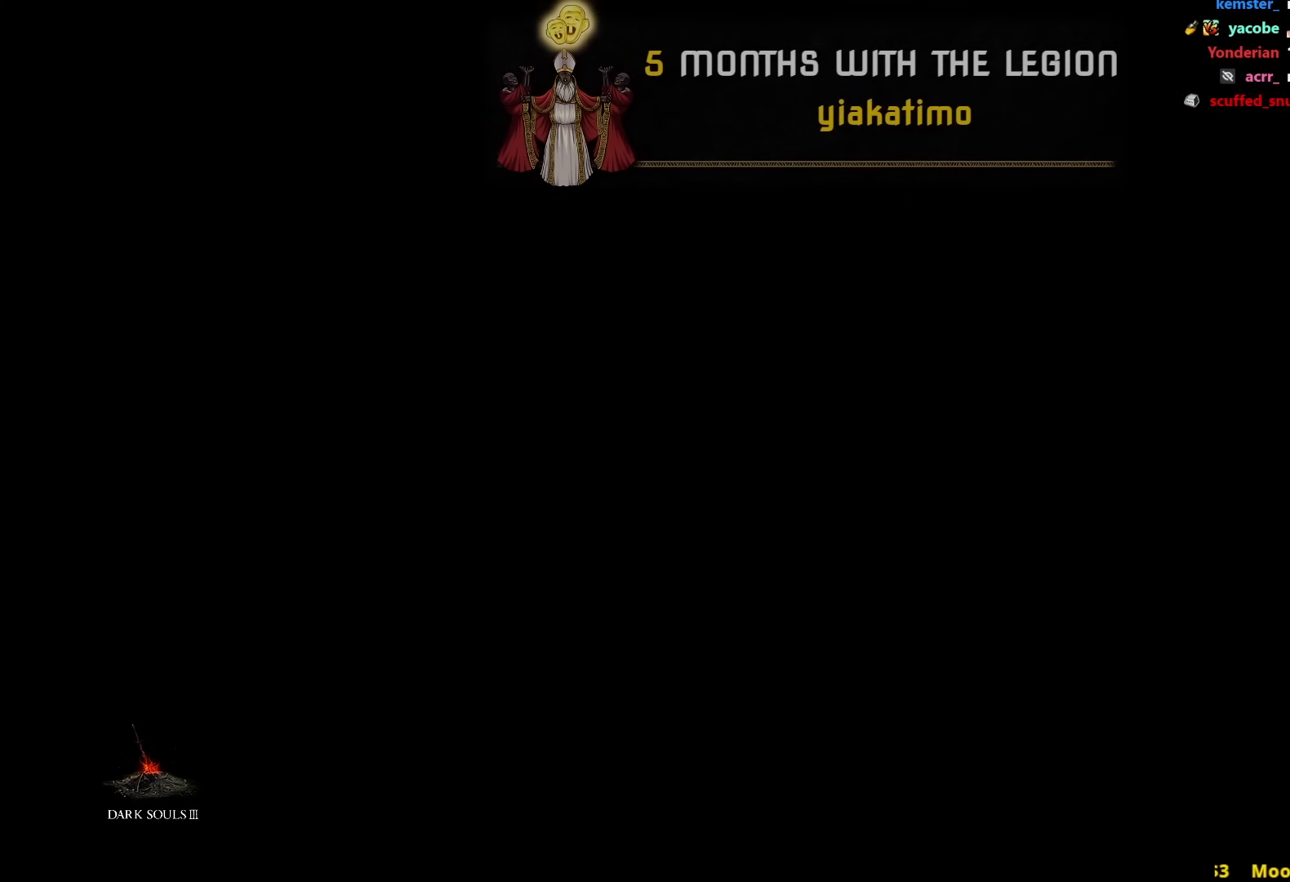
{"buttons": ["B"], "left_stick": "up", "right_stick": "center", "events": []}
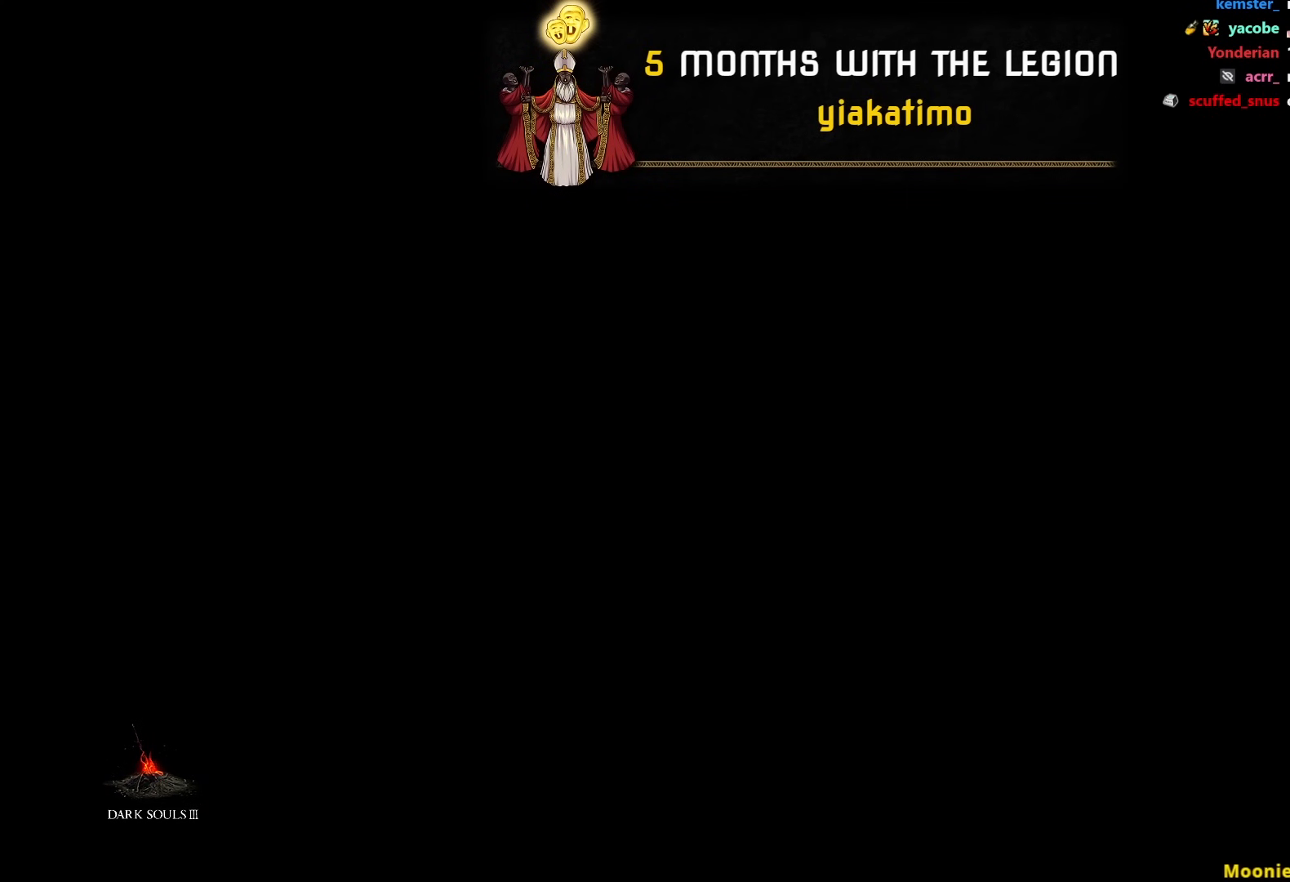
{"buttons": ["B"], "left_stick": "up", "right_stick": "center", "events": []}
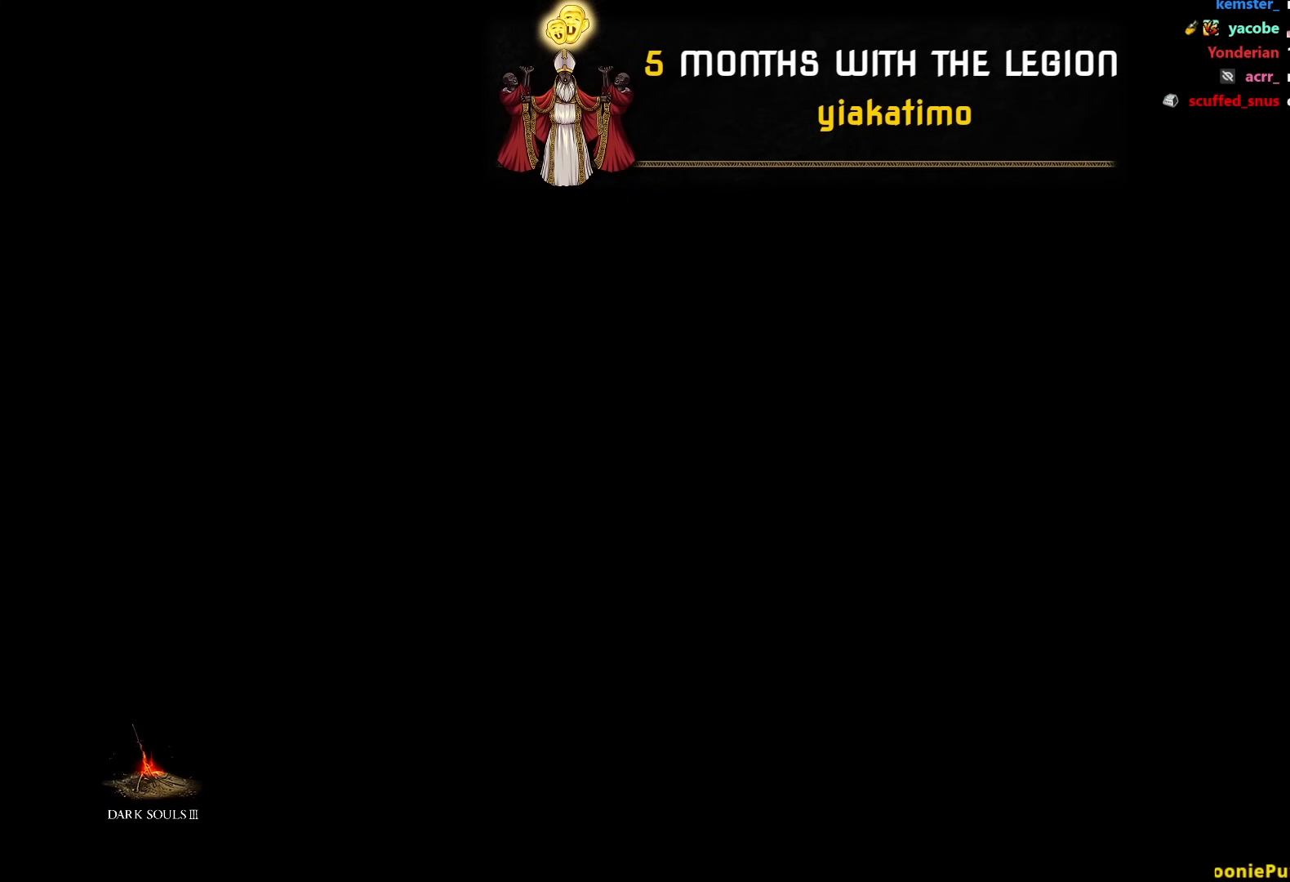
{"buttons": ["B"], "left_stick": "up", "right_stick": "center", "events": []}
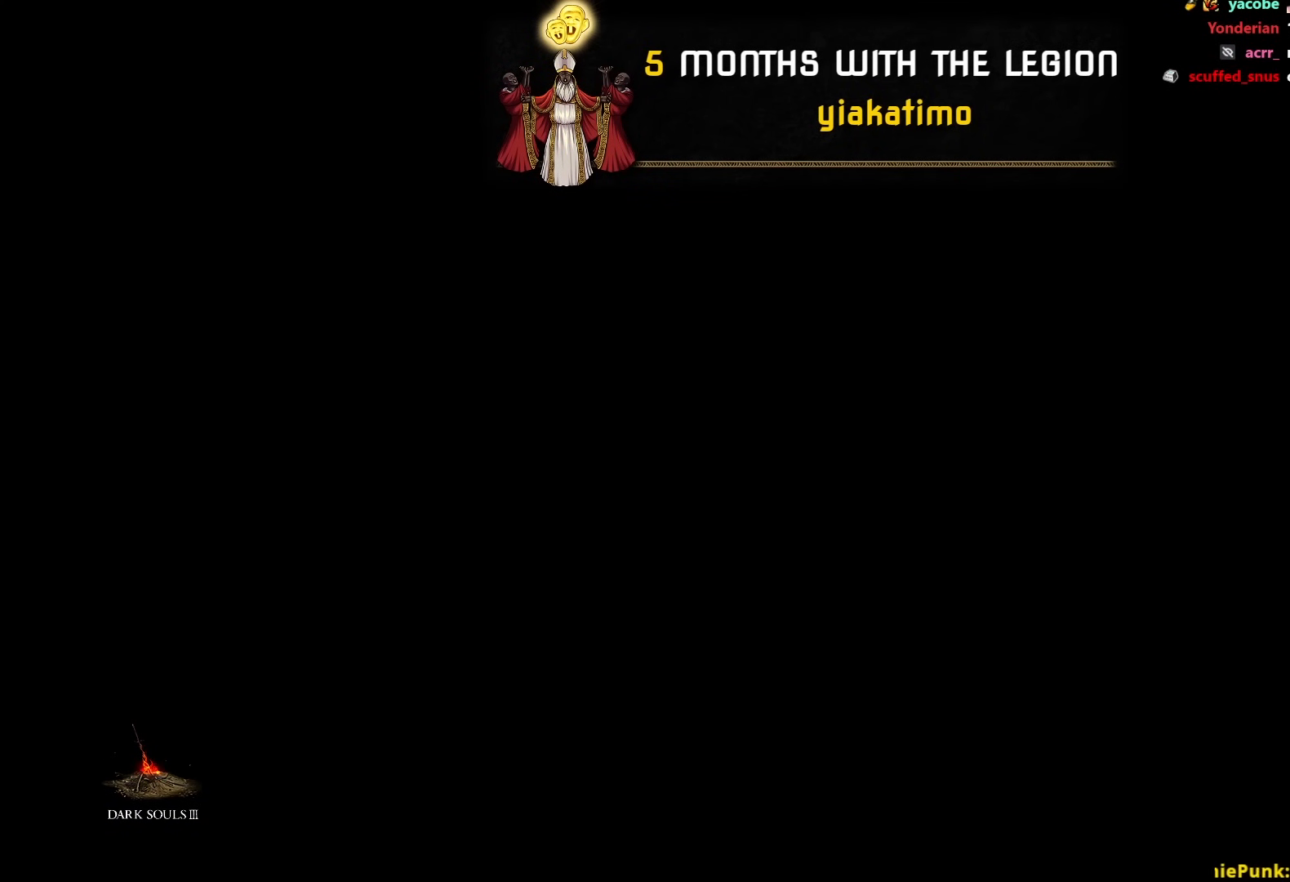
{"buttons": ["B"], "left_stick": "up", "right_stick": "center", "events": []}
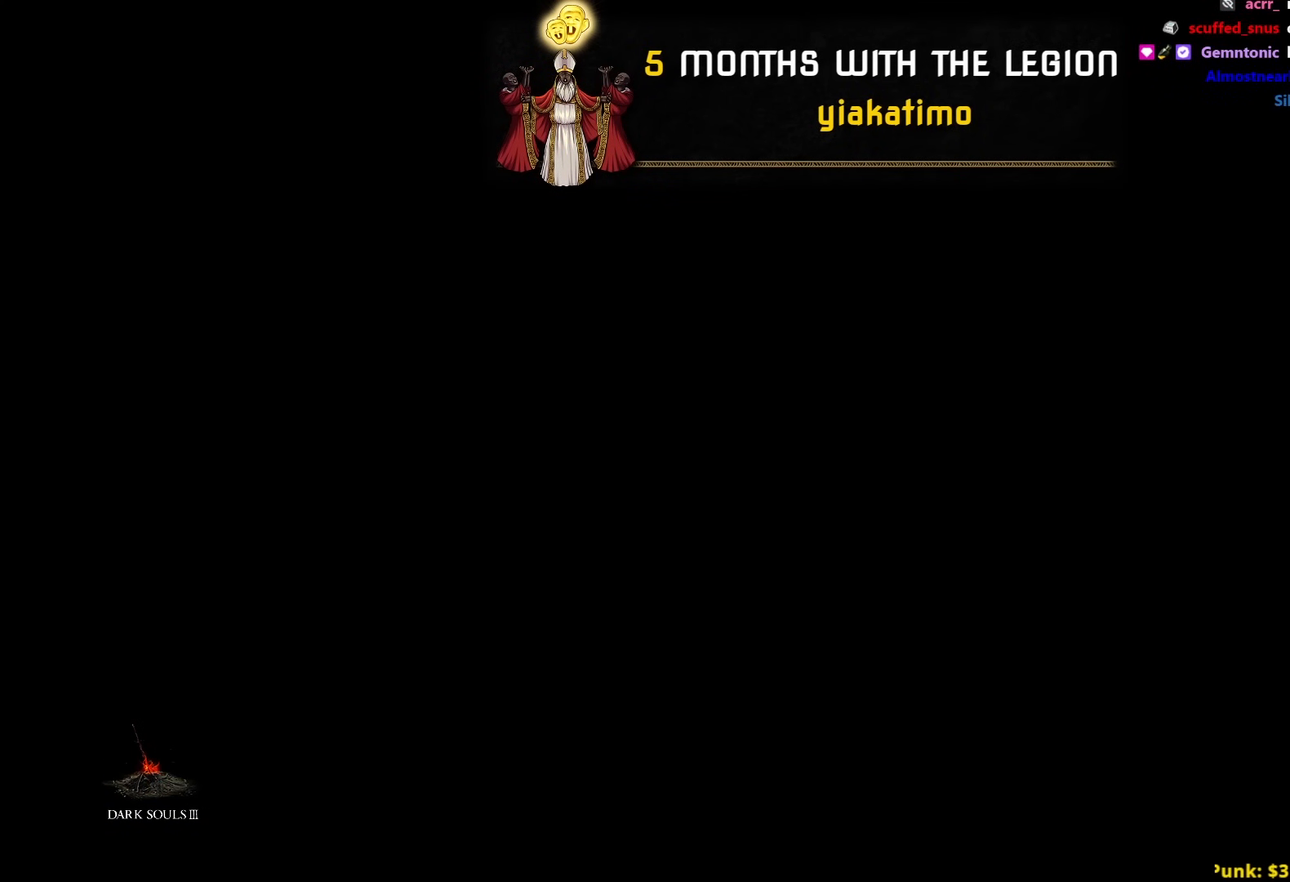
{"buttons": ["B"], "left_stick": "up", "right_stick": "center", "events": []}
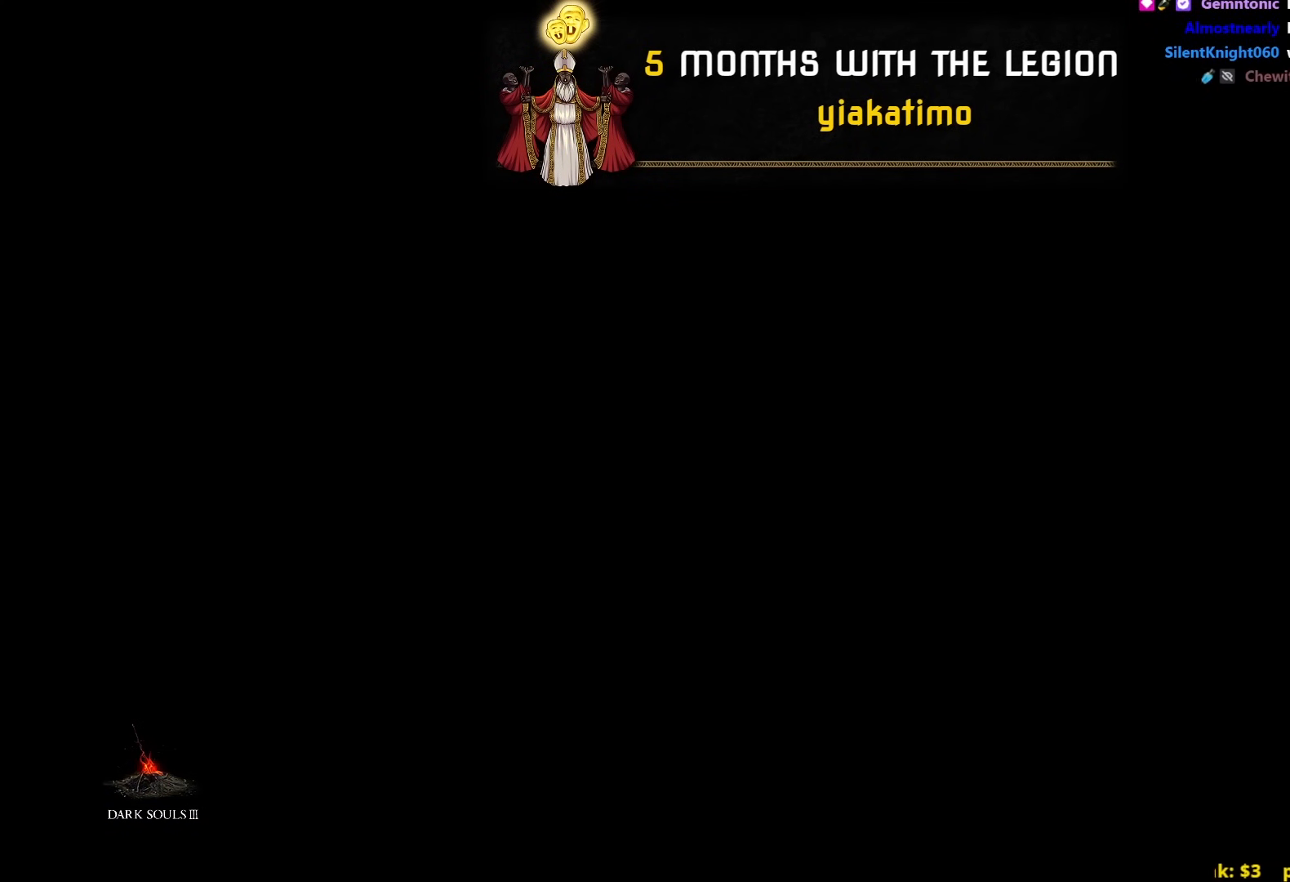
{"buttons": ["B"], "left_stick": "up", "right_stick": "center", "events": []}
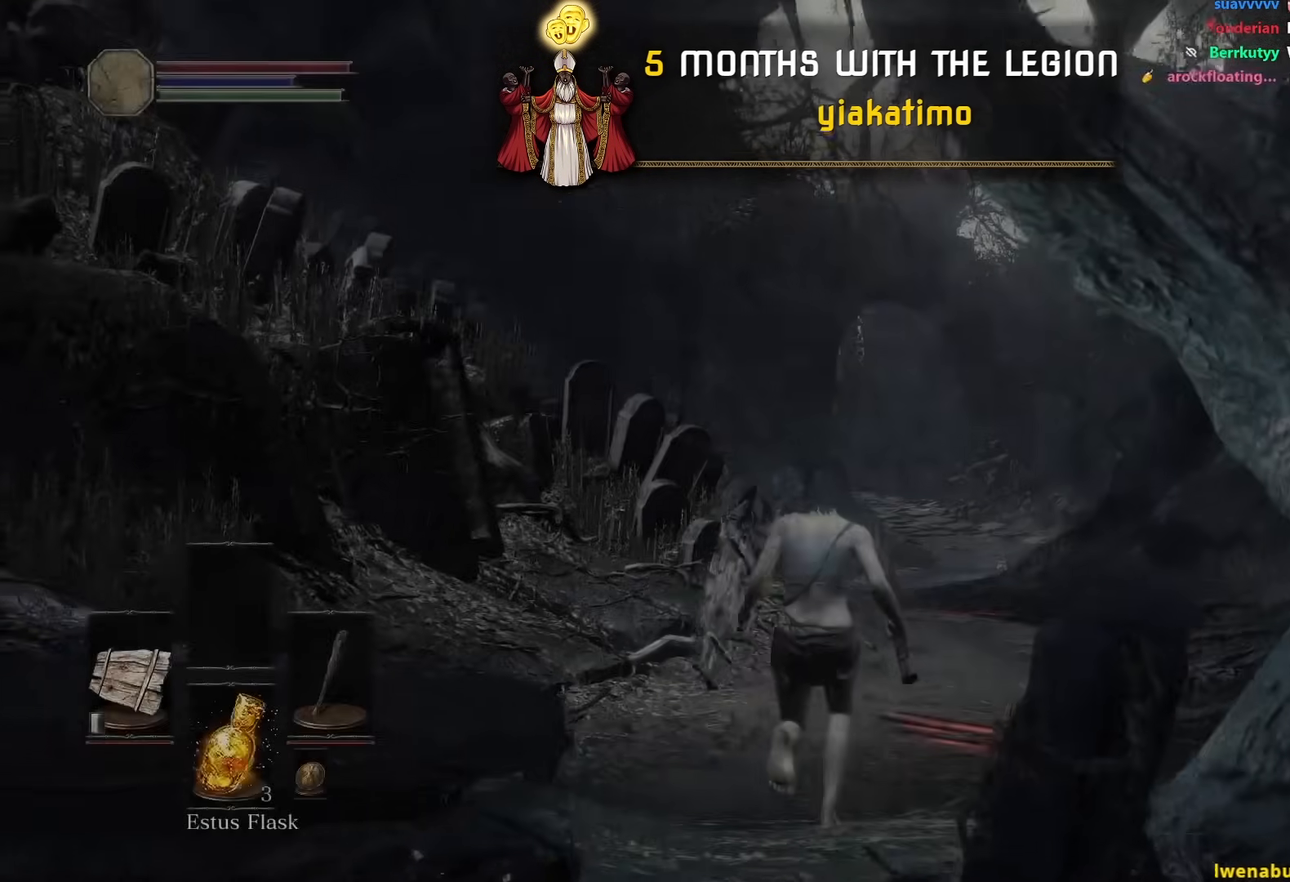
{"buttons": ["B"], "left_stick": "up", "right_stick": "down-right", "events": [[233, "right_stick", "down-right"]]}